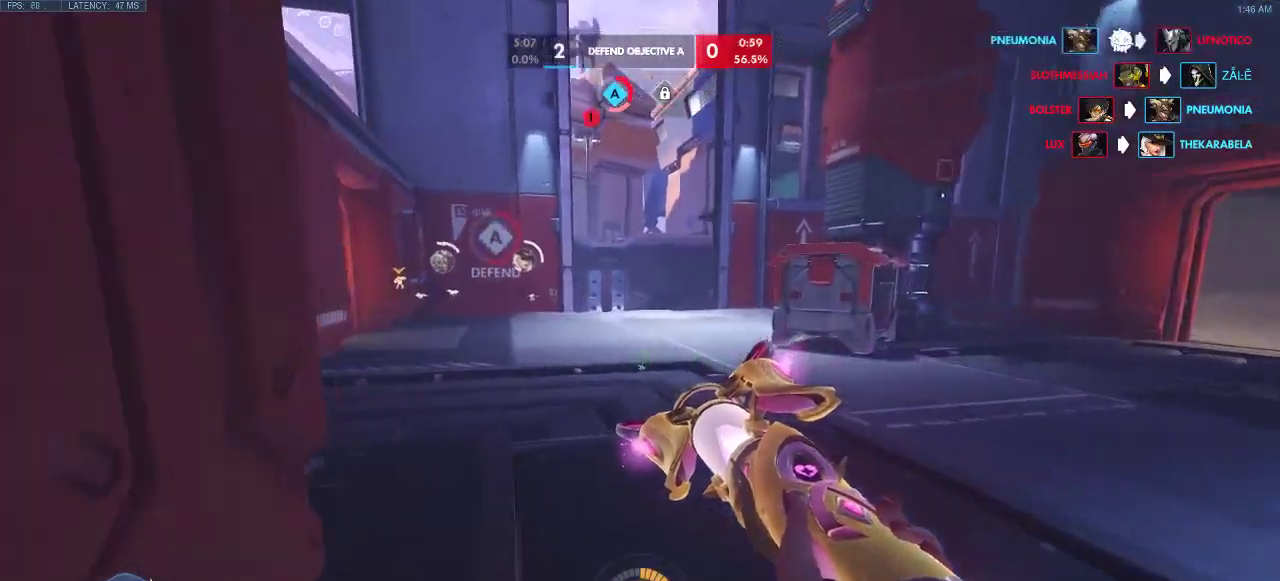
Gameplay with keyboard; each line is a JSON object with the keys held at the frame after it. "events" lists presses ("down") and releases ("up") of "a", "ctrl", "d", "e", "q", "s", "shift", "space" and "w" between this image and that frame as [ms after this image, input, new state], when the widget could be followed in between. No other keys are recorded. Mouse input is not recorded.
{"keys": ["w"], "events": []}
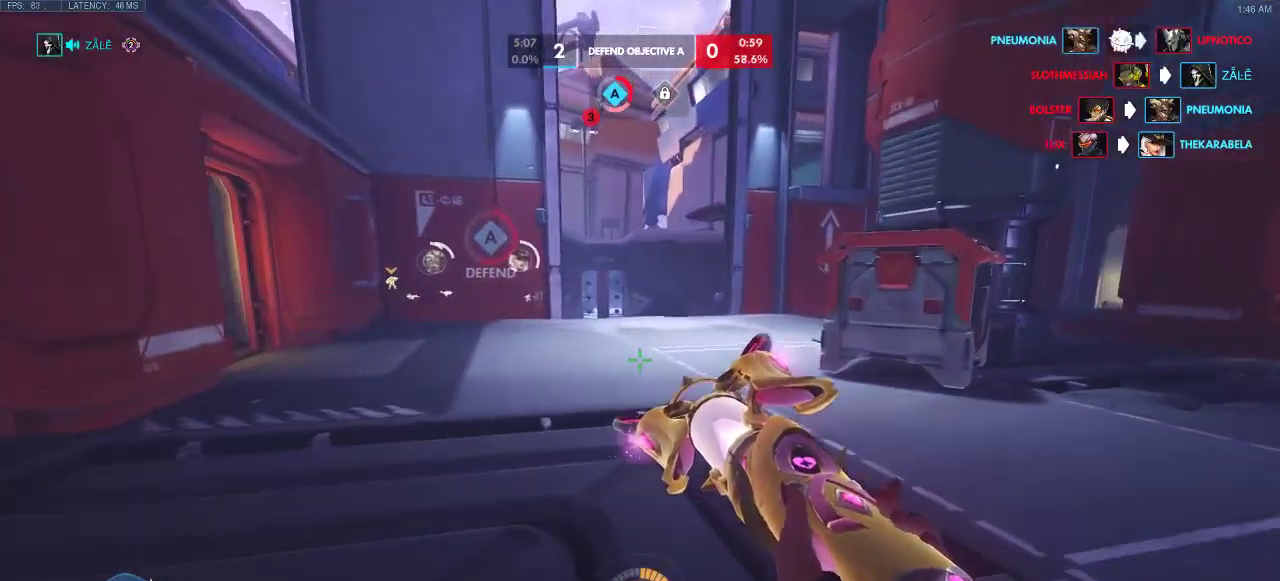
{"keys": ["w"], "events": []}
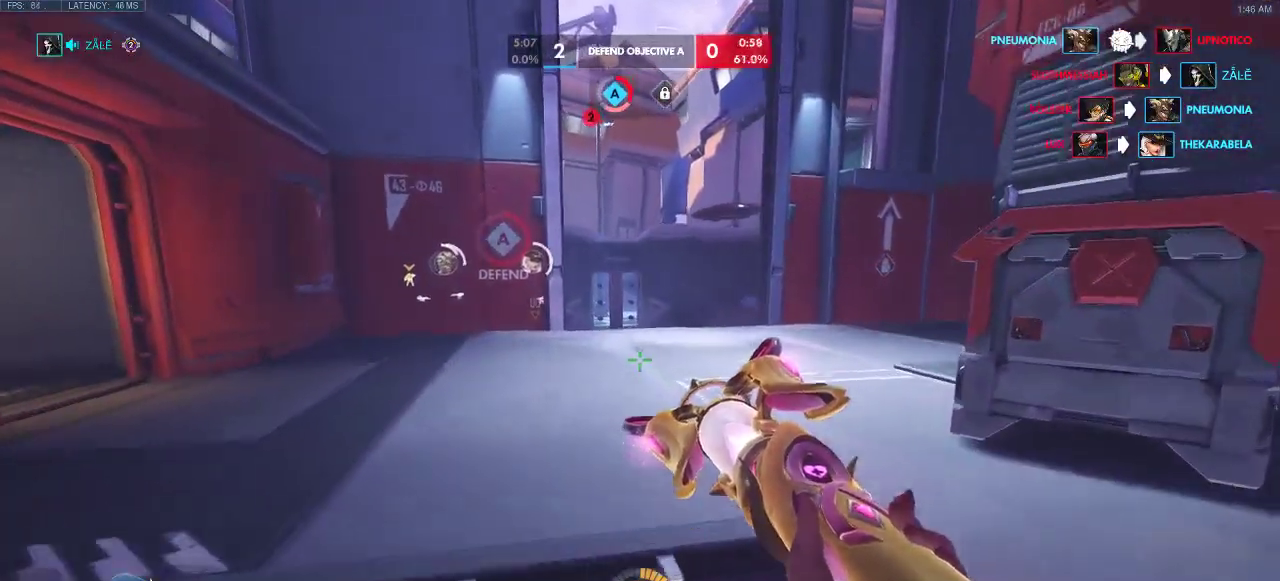
{"keys": ["w"], "events": []}
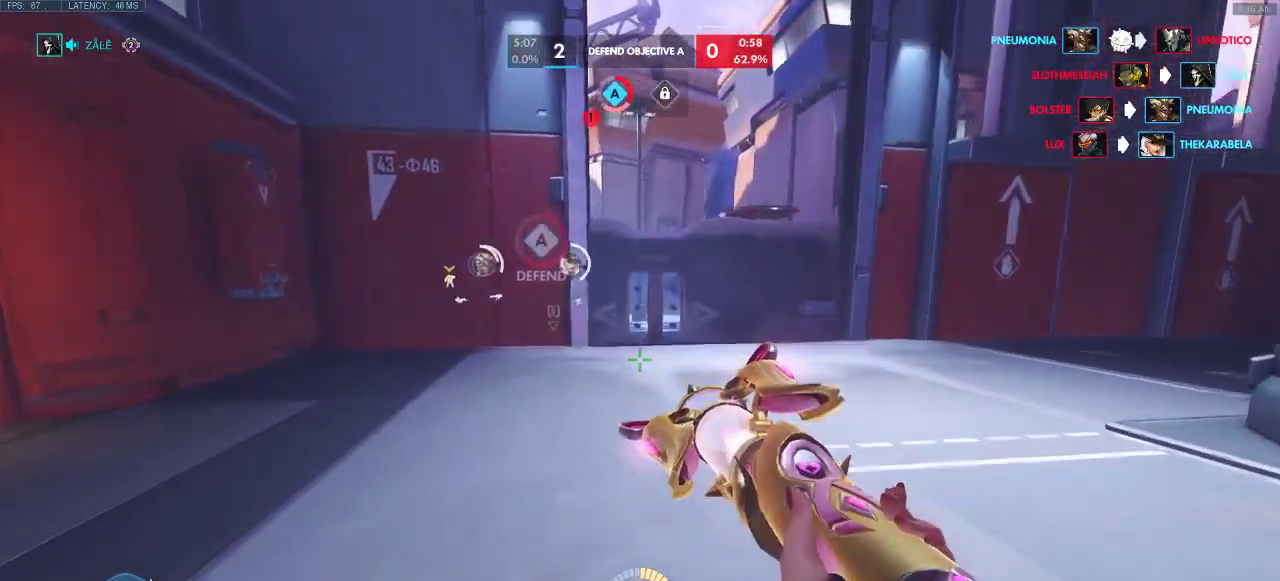
{"keys": ["w"], "events": []}
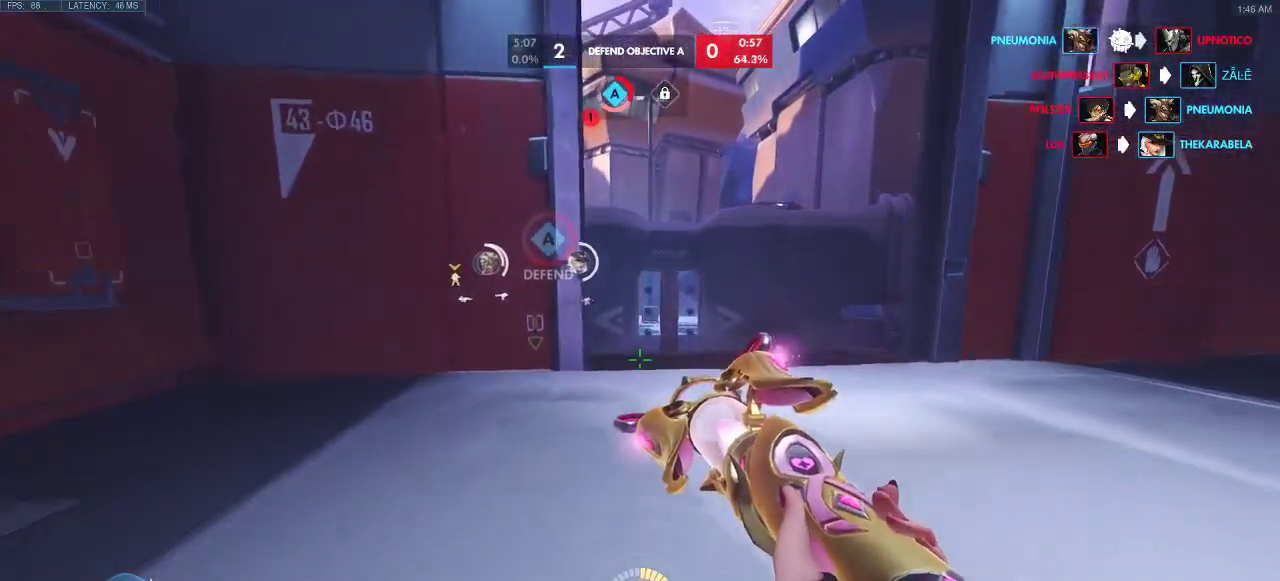
{"keys": ["w"], "events": []}
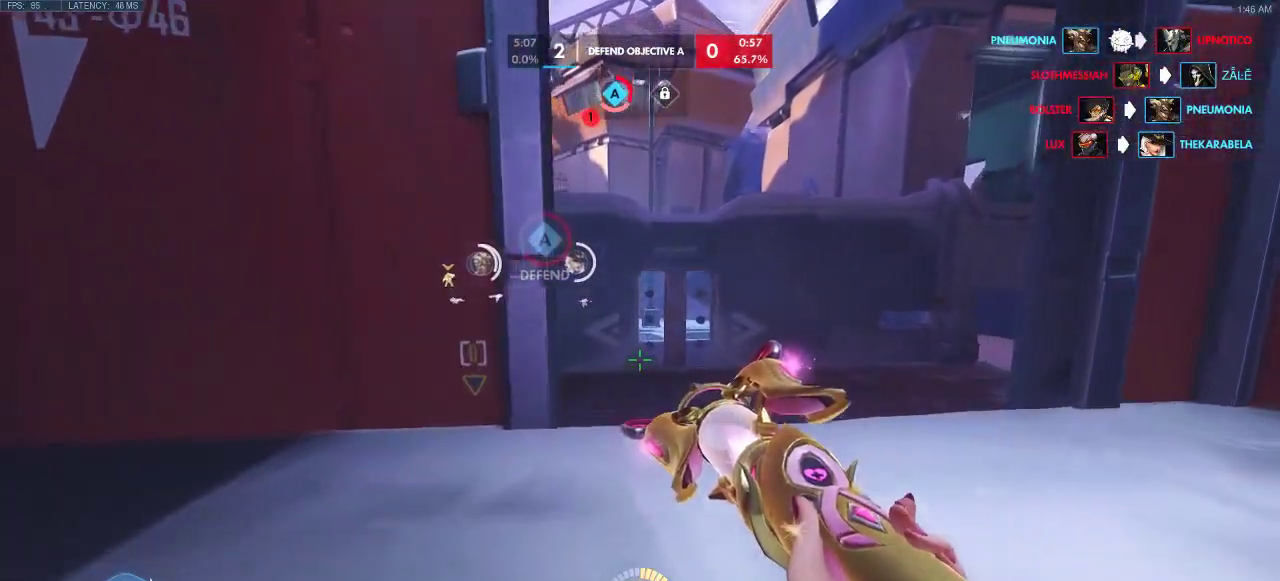
{"keys": ["w"], "events": []}
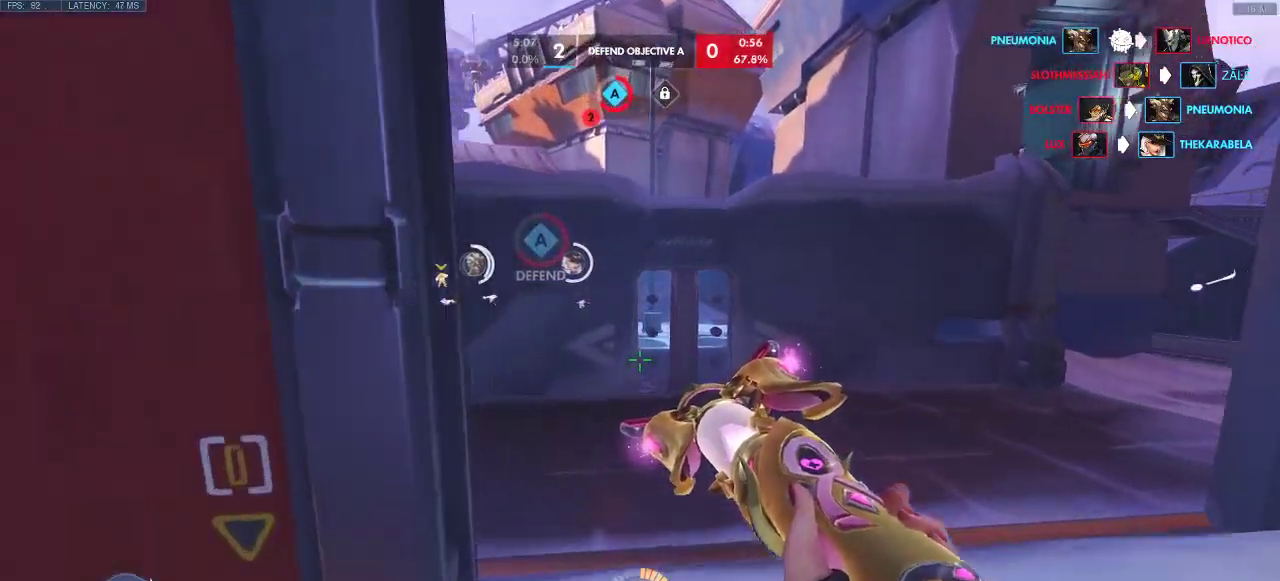
{"keys": ["w"], "events": []}
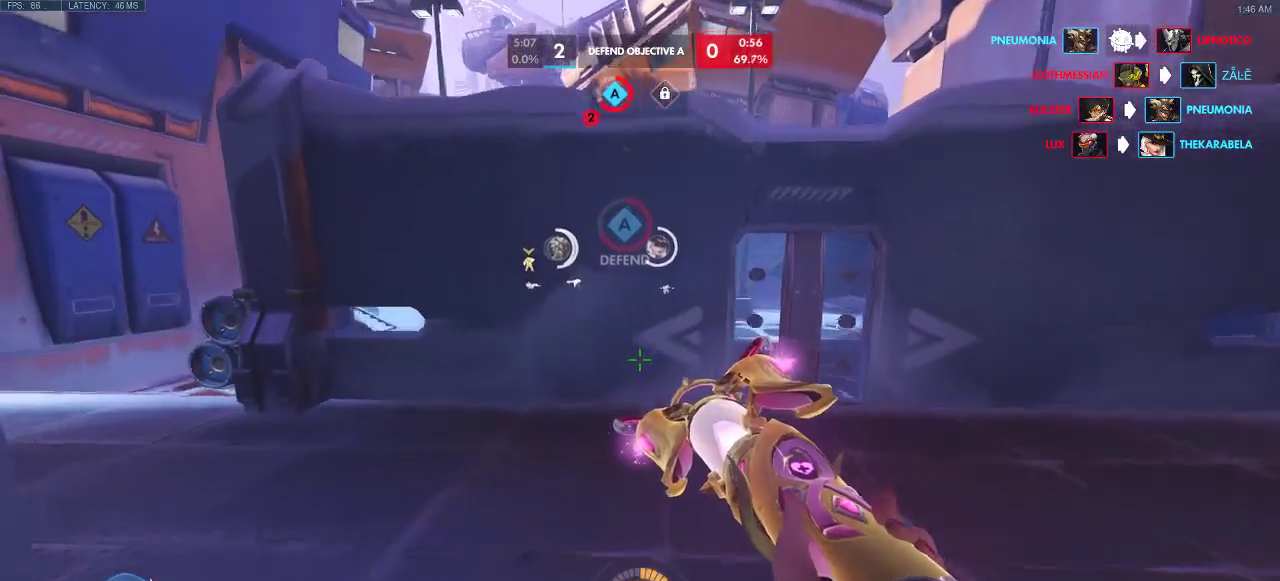
{"keys": ["a", "w"], "events": [[133, "a", "down"]]}
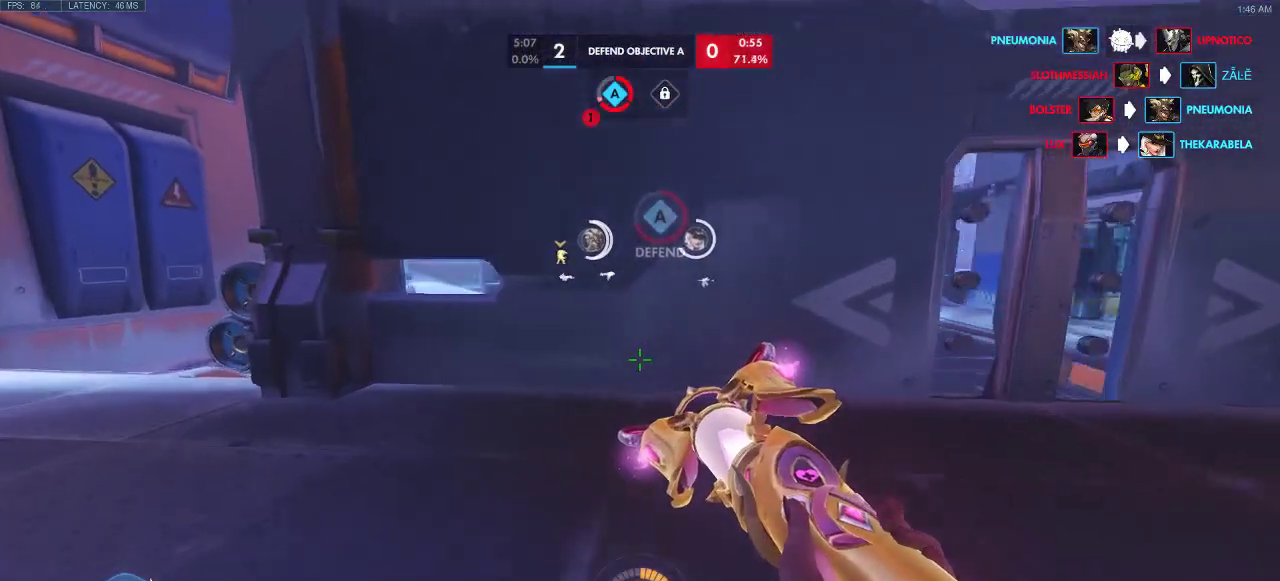
{"keys": ["w"], "events": [[500, "a", "up"]]}
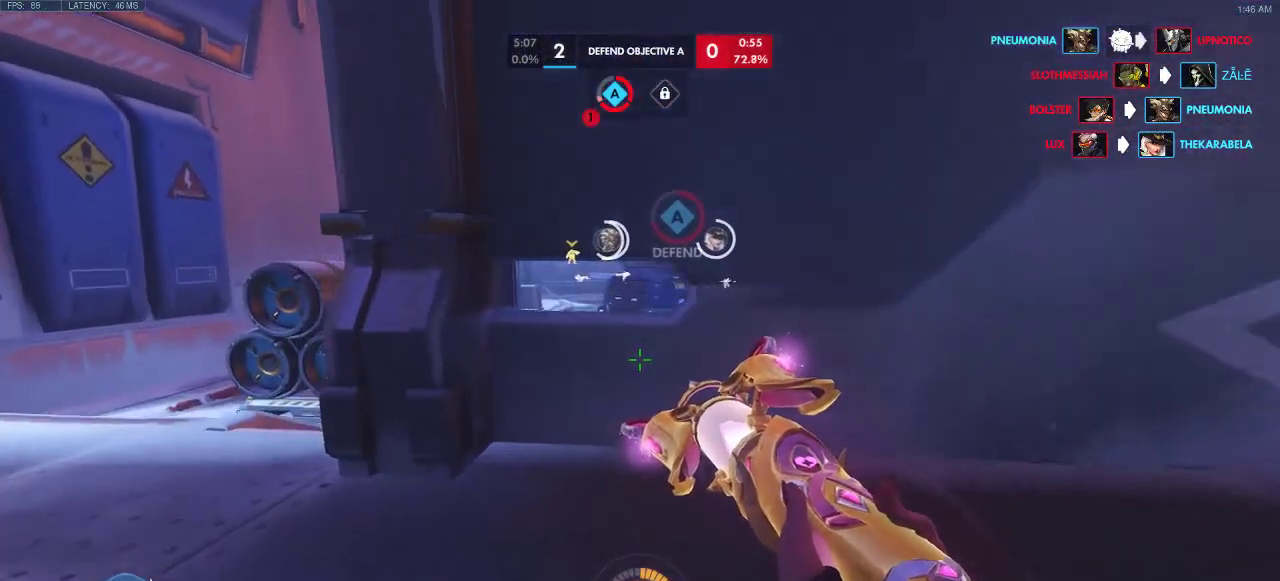
{"keys": [], "events": [[50, "w", "up"]]}
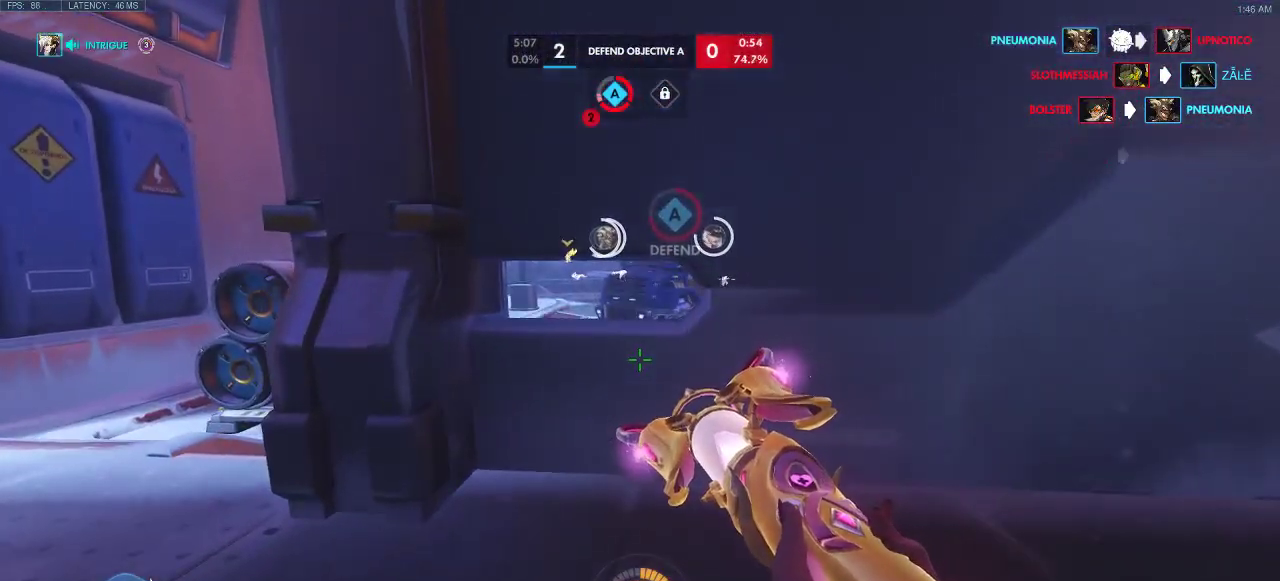
{"keys": [], "events": []}
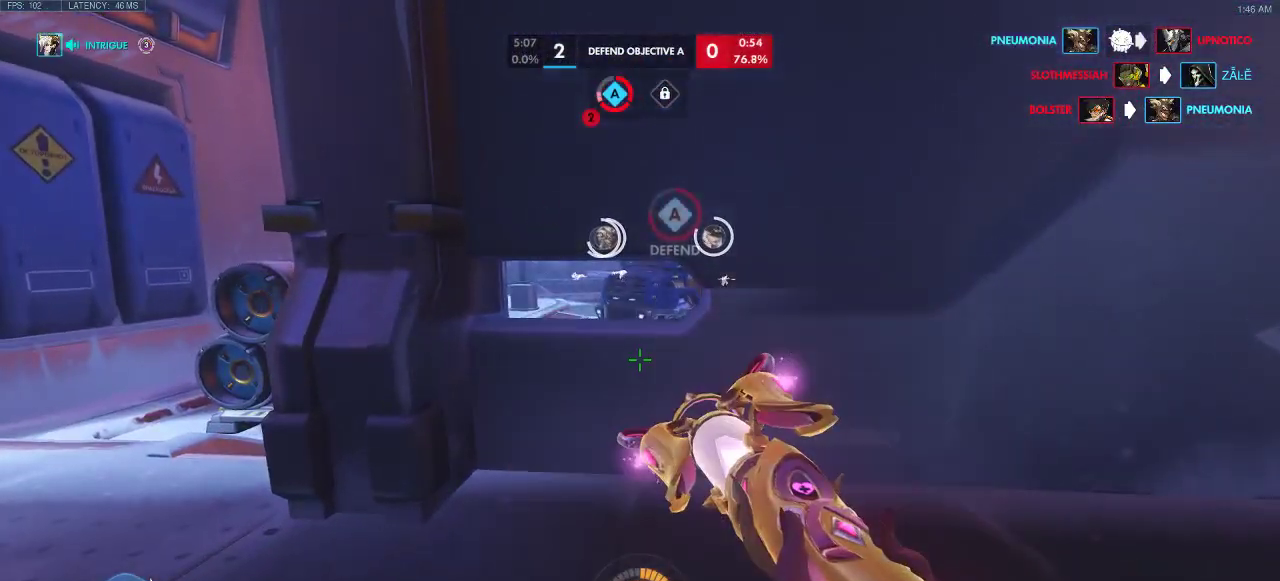
{"keys": ["d"], "events": [[100, "d", "down"]]}
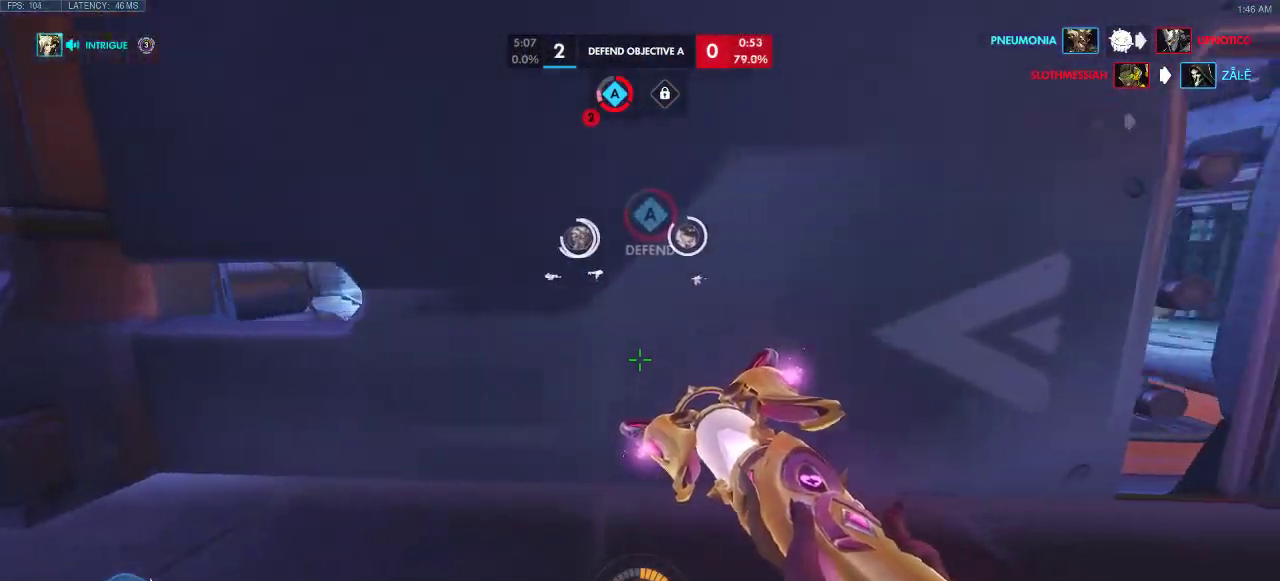
{"keys": ["d", "w"], "events": [[400, "w", "down"]]}
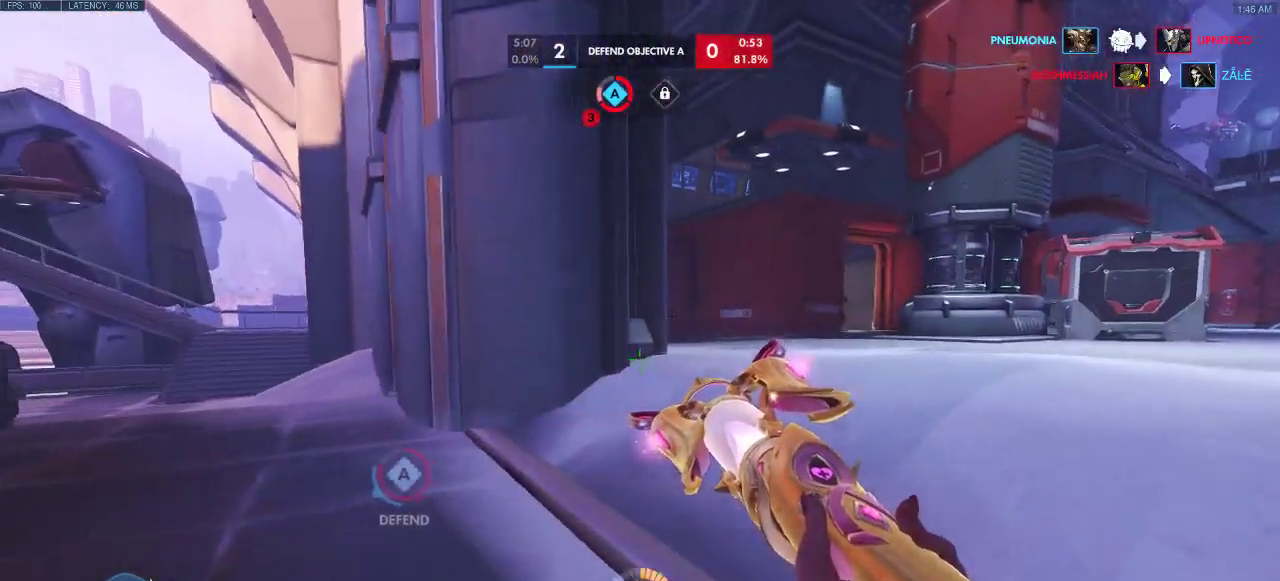
{"keys": ["w"], "events": [[500, "d", "up"]]}
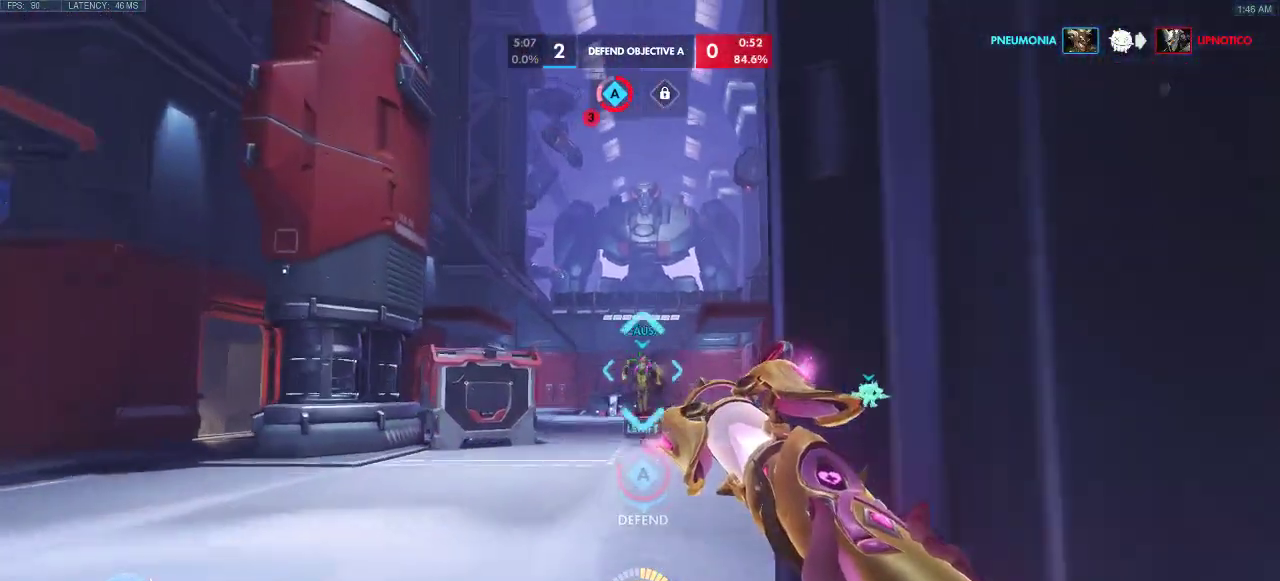
{"keys": ["shift", "w"], "events": [[450, "shift", "down"]]}
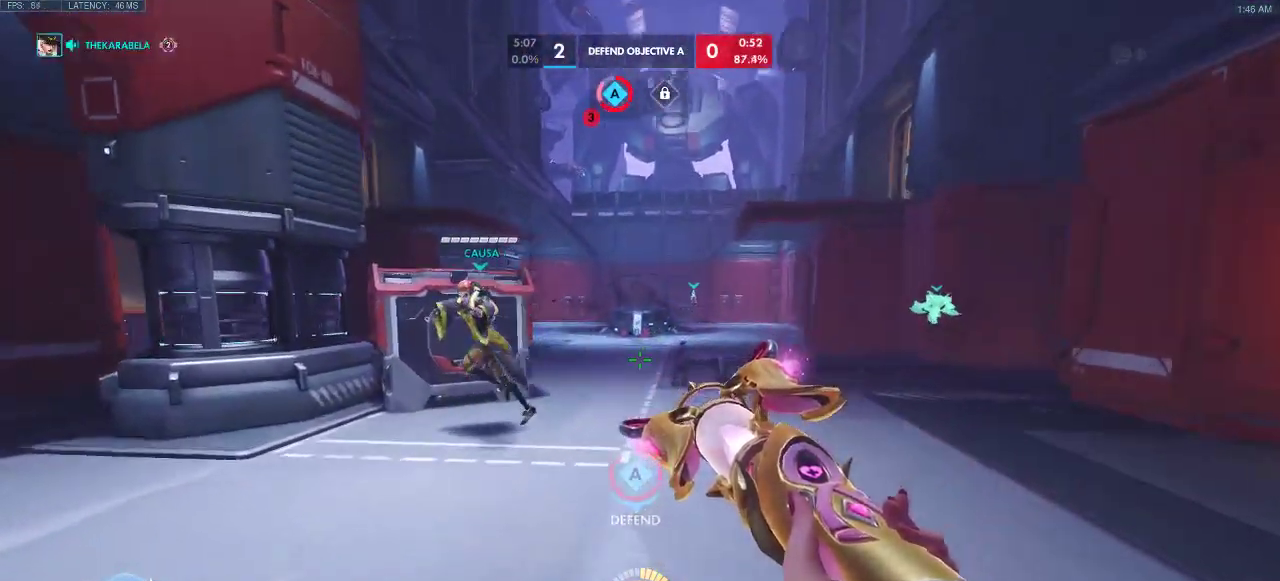
{"keys": ["d", "space", "w"], "events": [[167, "space", "down"], [233, "shift", "up"], [400, "d", "down"]]}
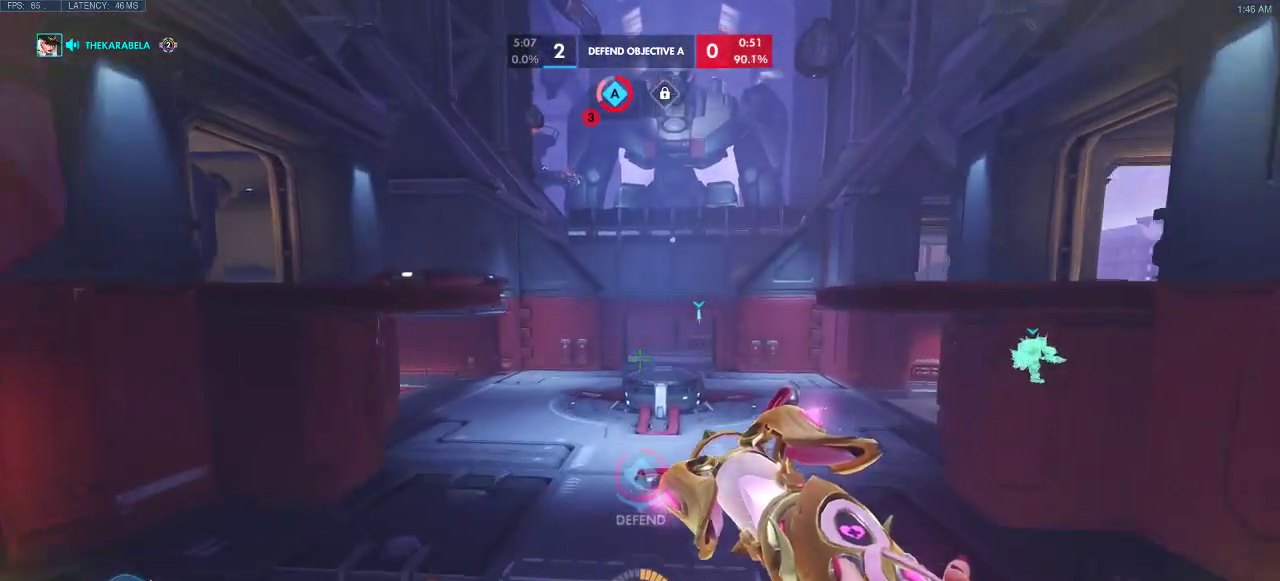
{"keys": ["w"], "events": [[250, "a", "down"], [250, "space", "up"], [333, "d", "up"], [483, "a", "up"]]}
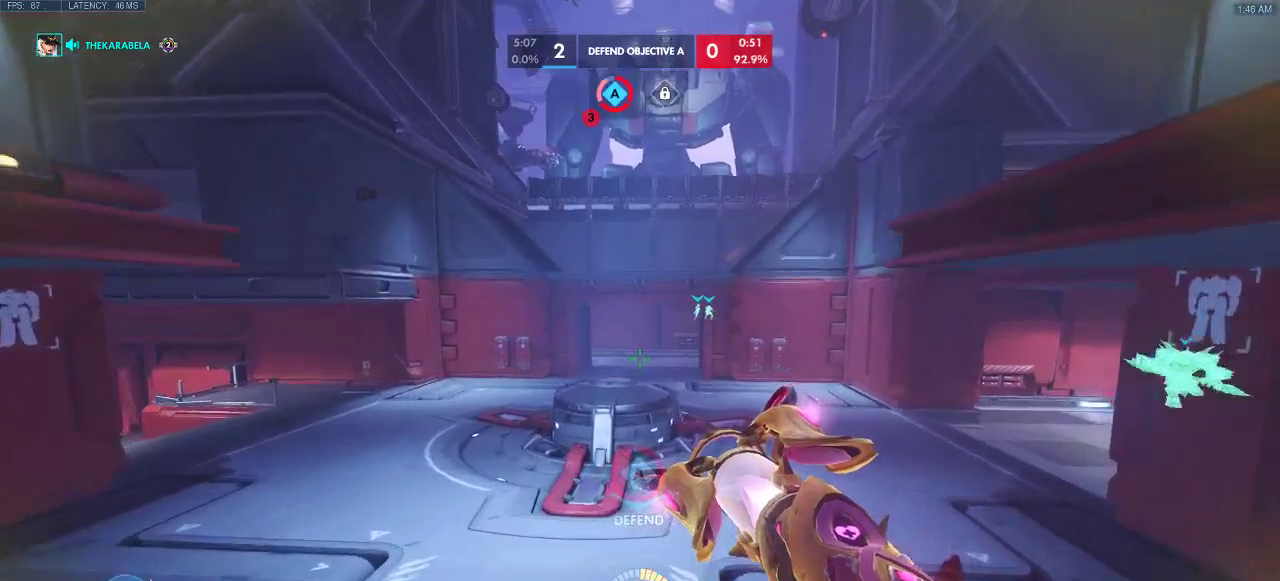
{"keys": ["w"], "events": []}
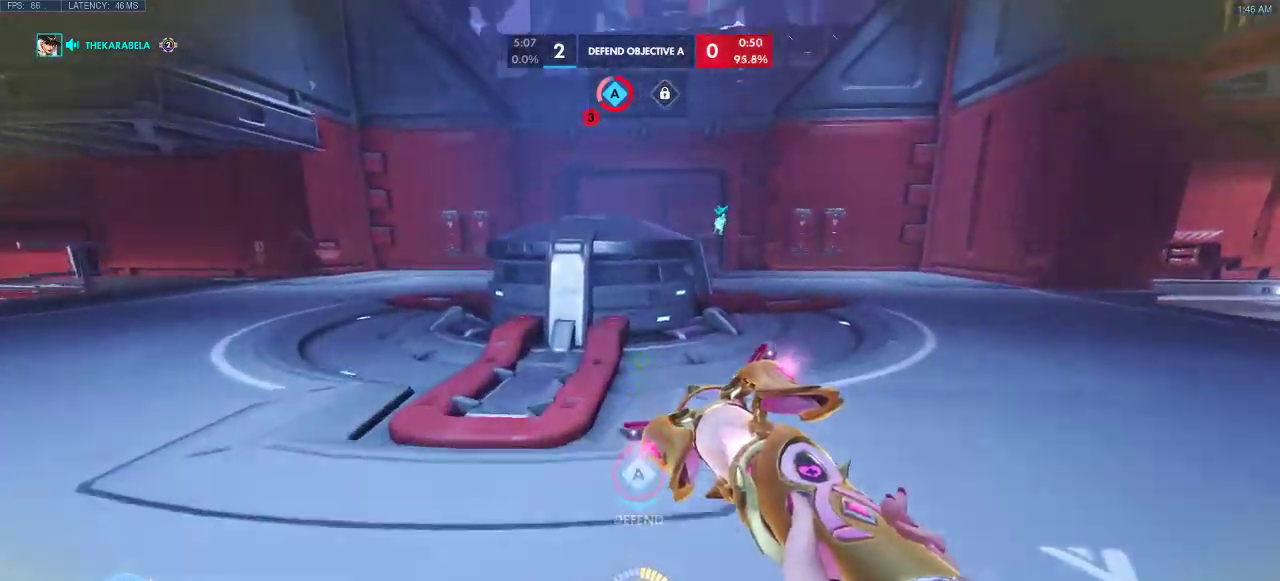
{"keys": ["w"], "events": []}
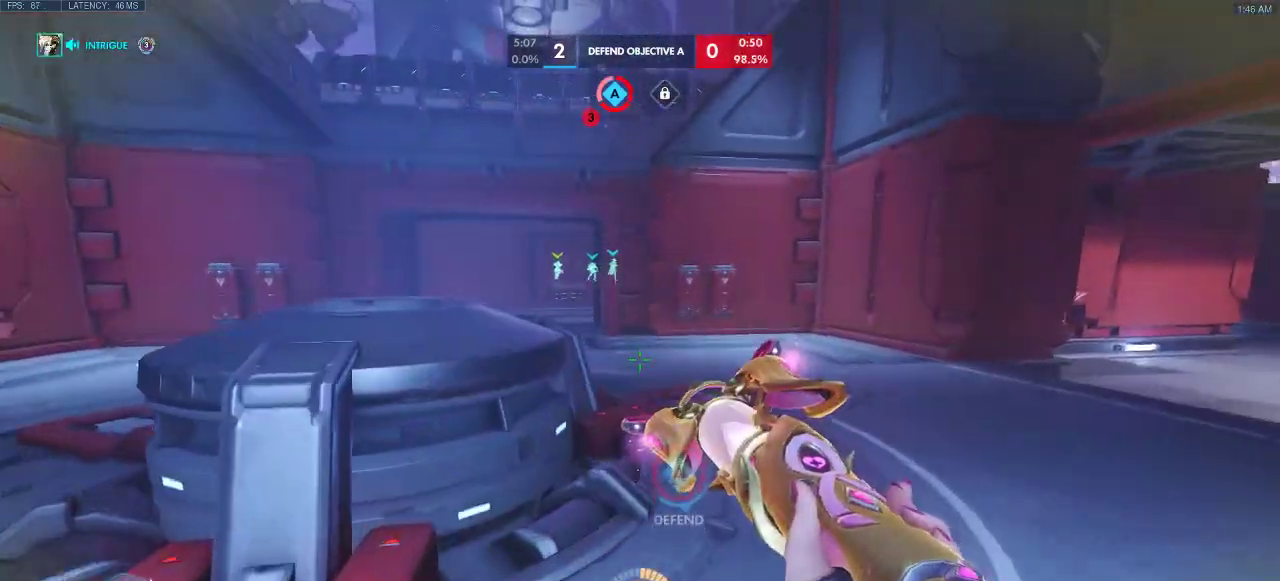
{"keys": ["w"], "events": []}
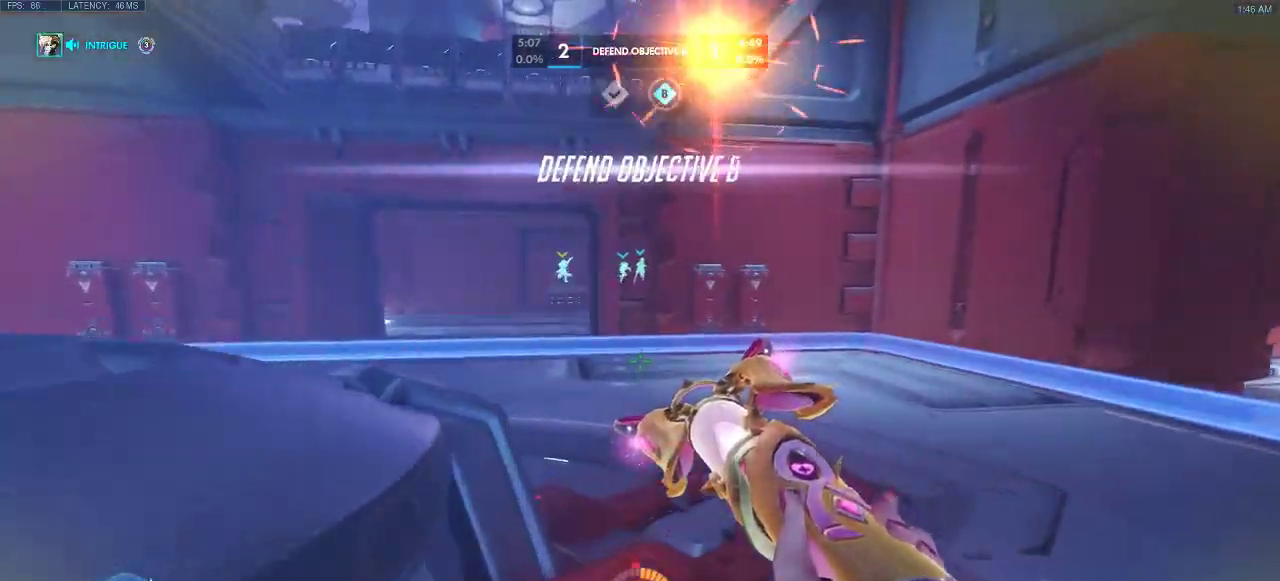
{"keys": ["w"], "events": []}
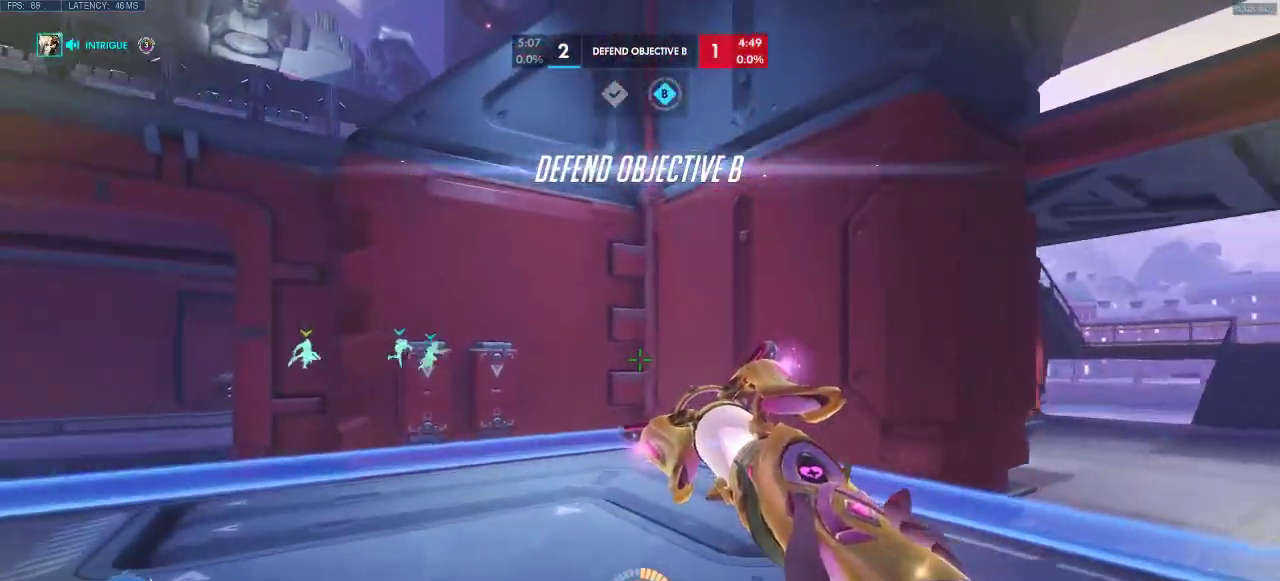
{"keys": ["w"], "events": []}
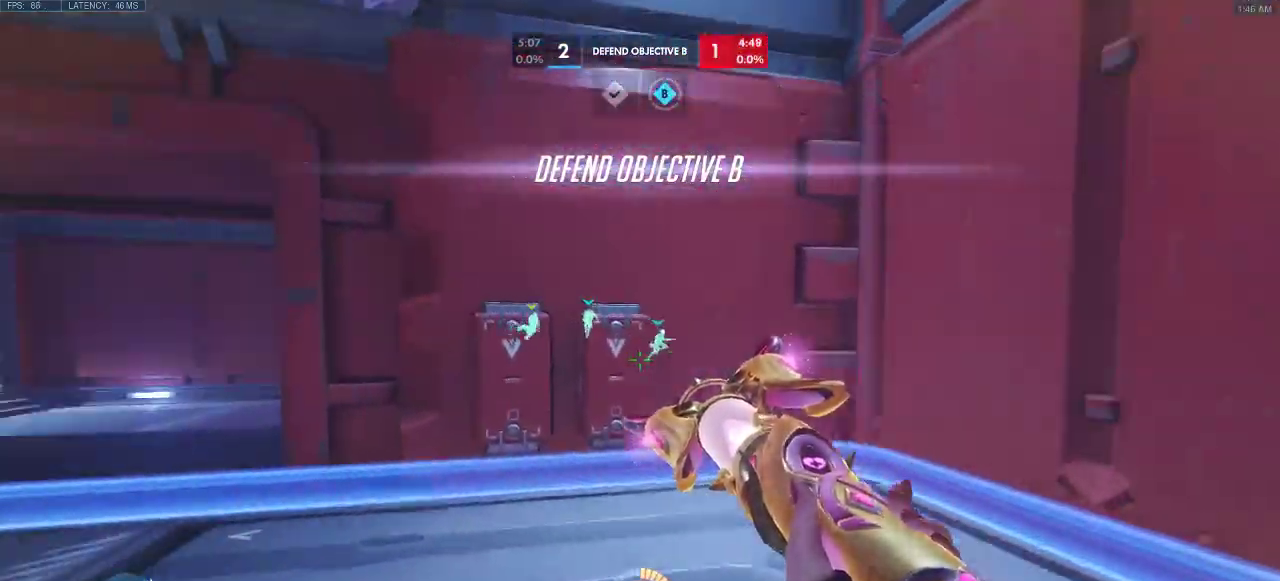
{"keys": ["d", "w"], "events": [[50, "d", "down"]]}
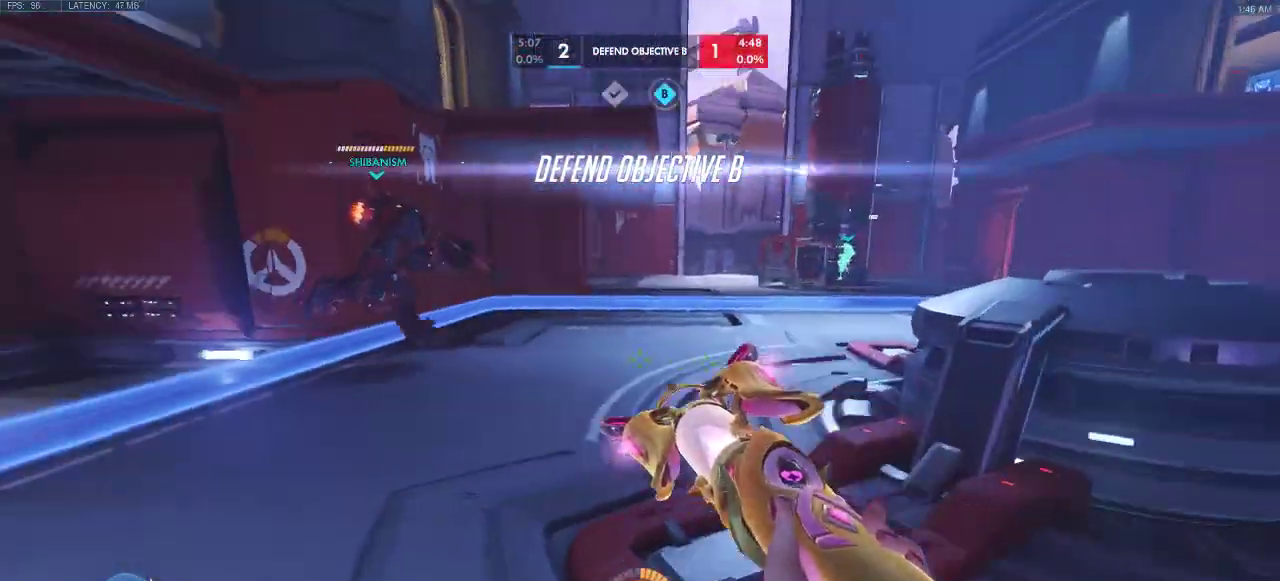
{"keys": [], "events": [[83, "d", "up"], [83, "w", "up"], [100, "a", "down"], [483, "a", "up"]]}
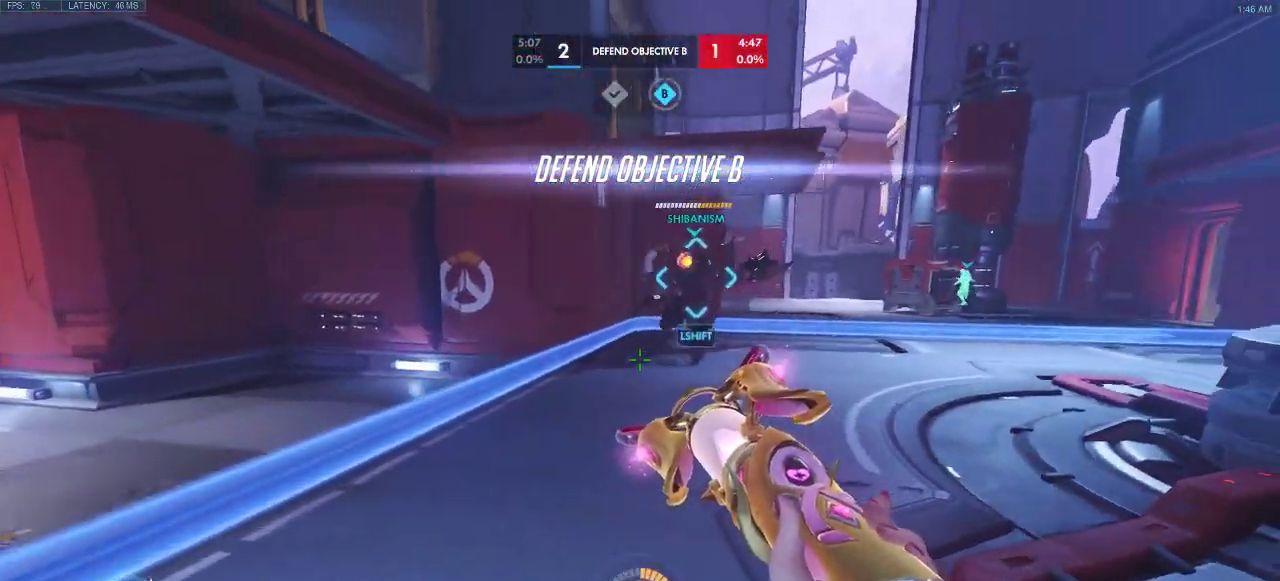
{"keys": ["a", "w"], "events": [[67, "w", "down"], [300, "a", "down"]]}
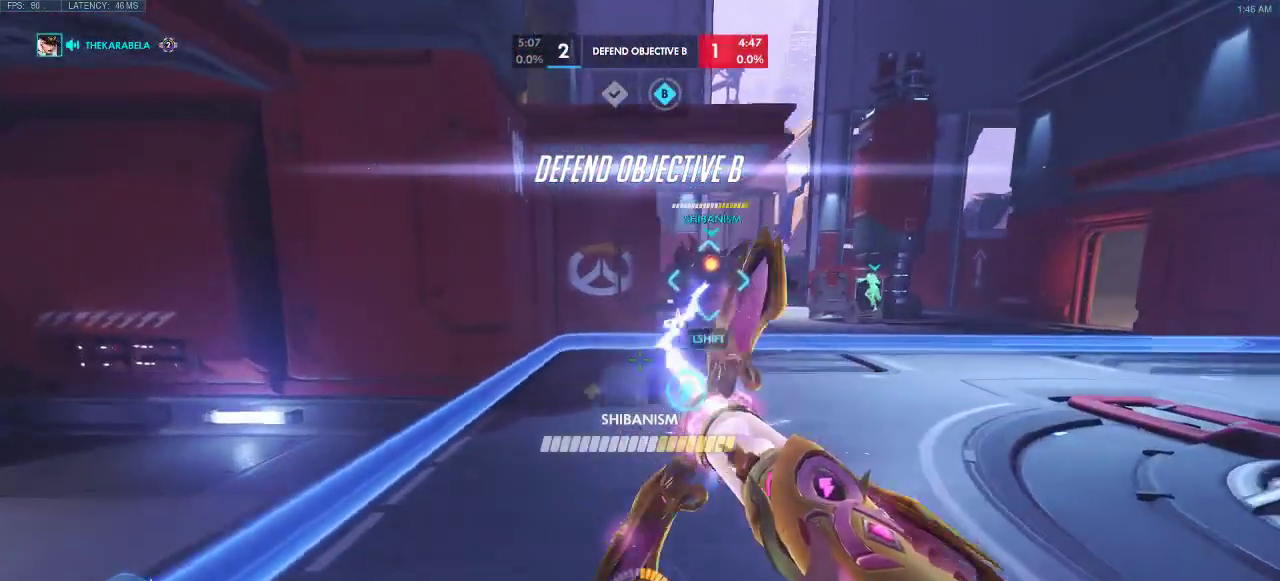
{"keys": [], "events": [[83, "w", "up"], [133, "a", "up"]]}
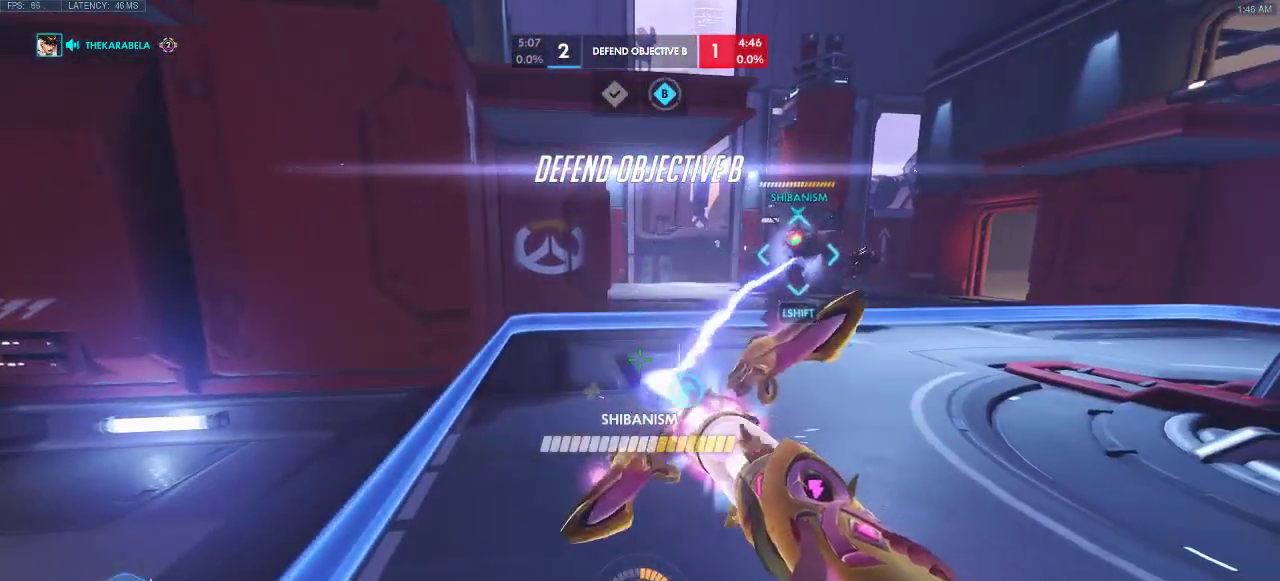
{"keys": ["w"], "events": [[367, "w", "down"]]}
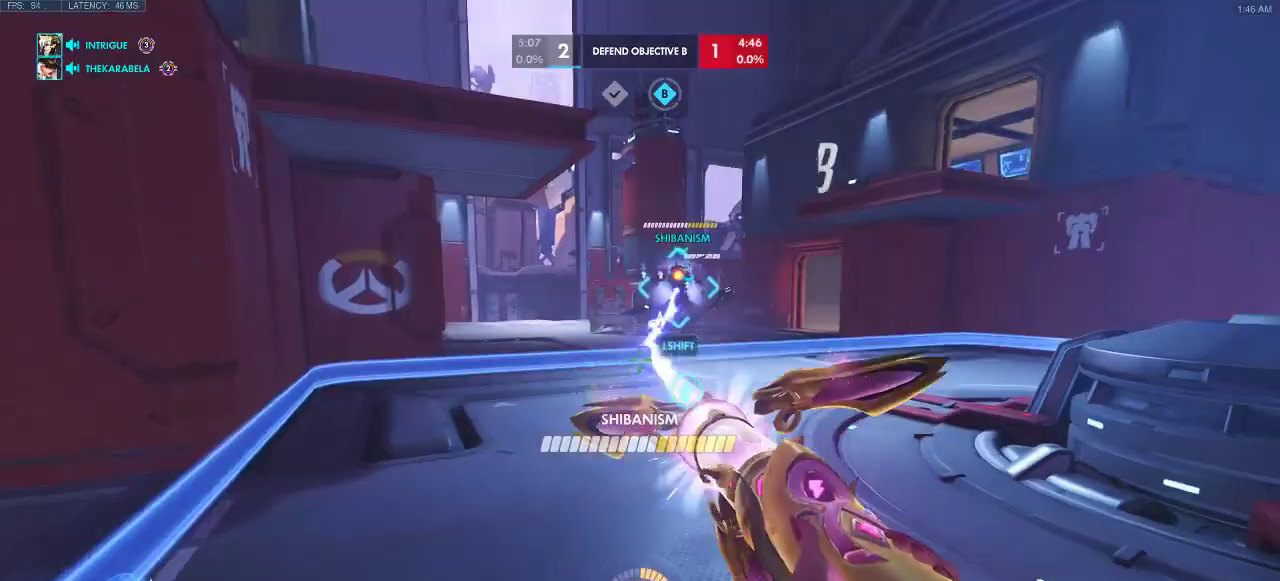
{"keys": ["a"], "events": [[400, "a", "down"], [500, "w", "up"]]}
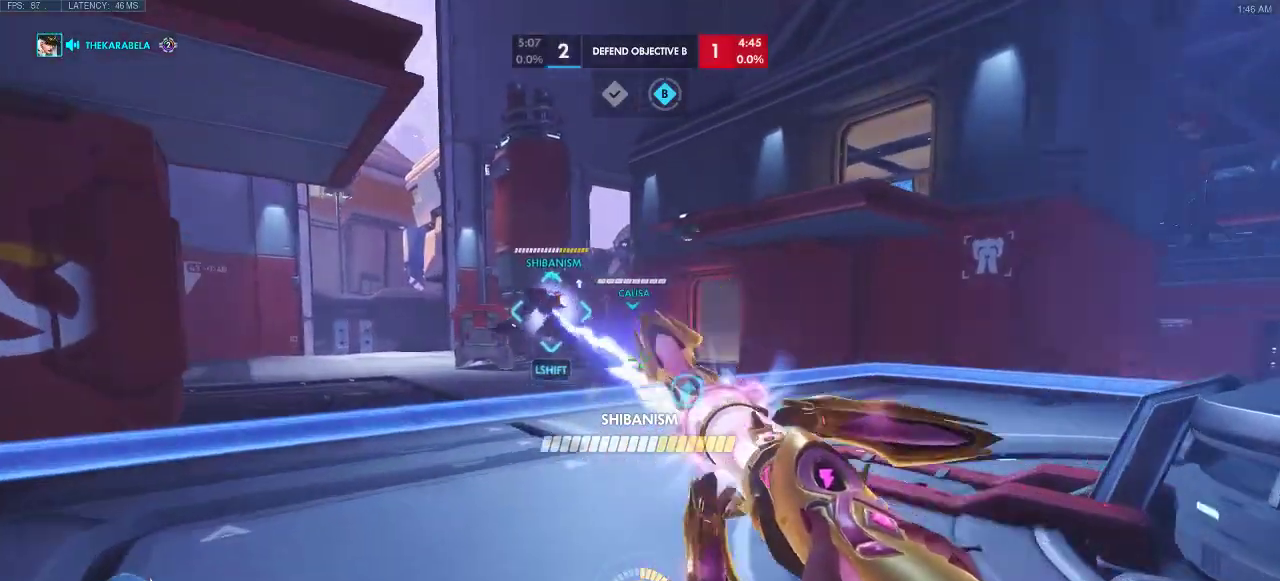
{"keys": ["a", "w"], "events": [[350, "w", "down"]]}